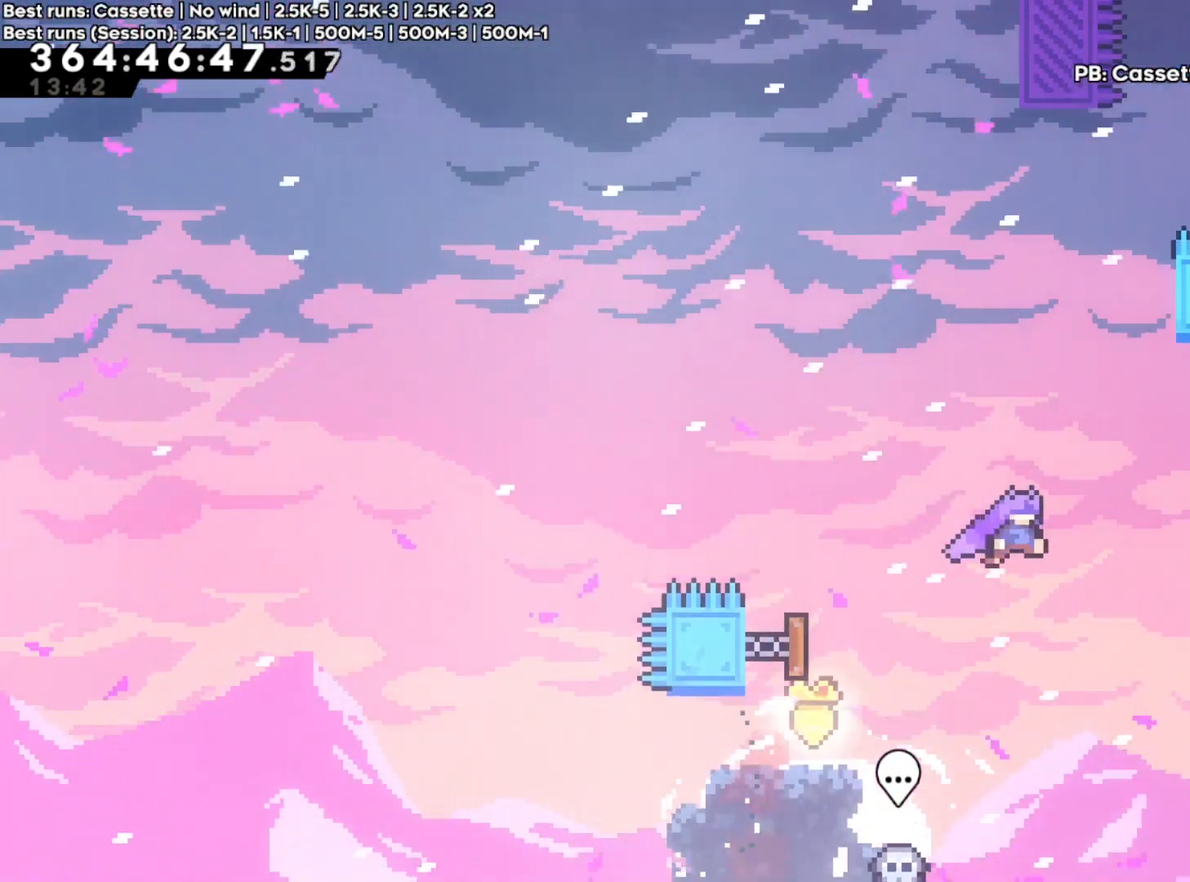
Gameplay with a controller (Xbox layout); each line is a JSON object with the inputs held at the frame after it (dt_ms = milliseconds from this image to that frame). "events" lists button and stick changes between this image and that frame as [ms after this image, input, new state], when the widget could be followed in between. Not read: L3 R3.
{"dt_ms": 500, "buttons": ["A"], "left_stick": "up-left", "right_stick": "center", "events": [[200, "left_stick", "up"], [217, "X", "down"], [383, "left_stick", "center"], [400, "X", "up"], [467, "left_stick", "up-left"], [483, "A", "down"]]}
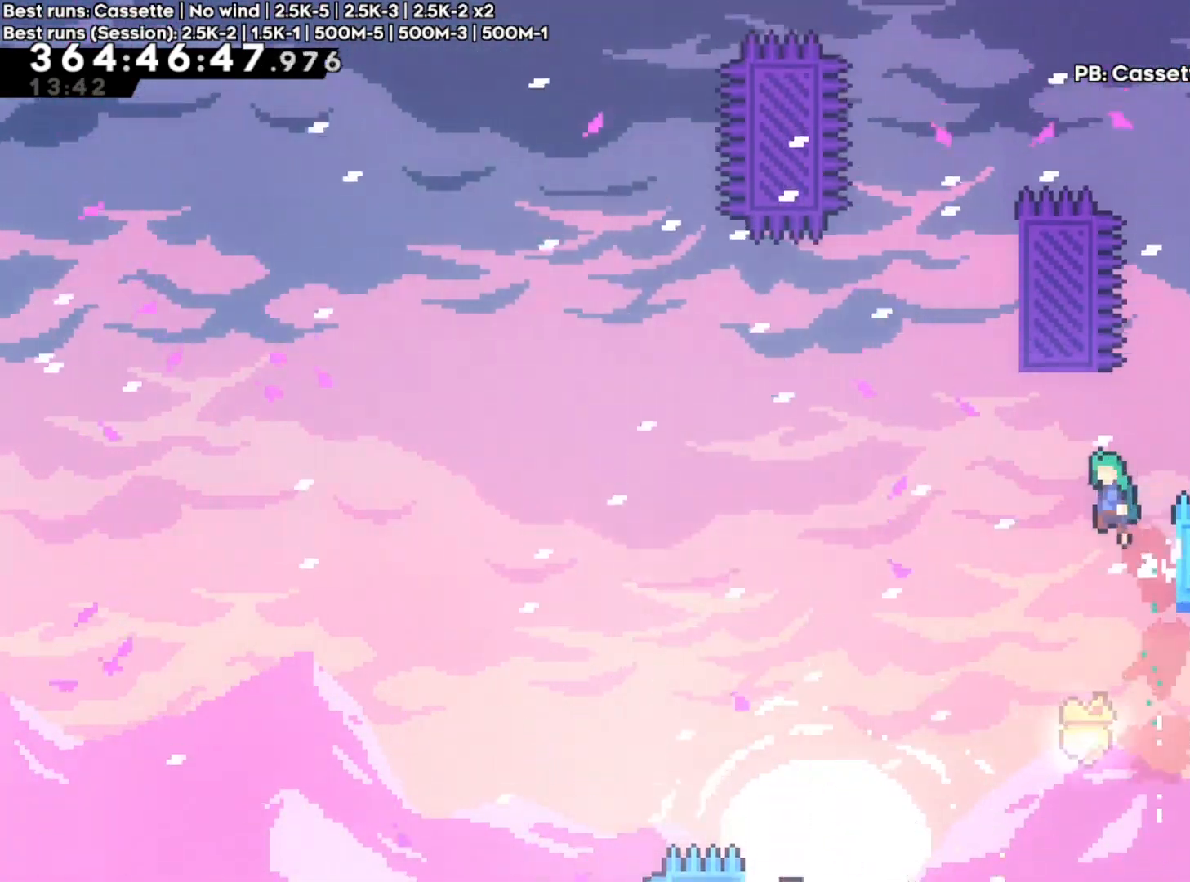
{"dt_ms": 500, "buttons": ["A", "R2"], "left_stick": "up", "right_stick": "center", "events": [[217, "left_stick", "right"], [483, "R2", "down"], [500, "left_stick", "up"]]}
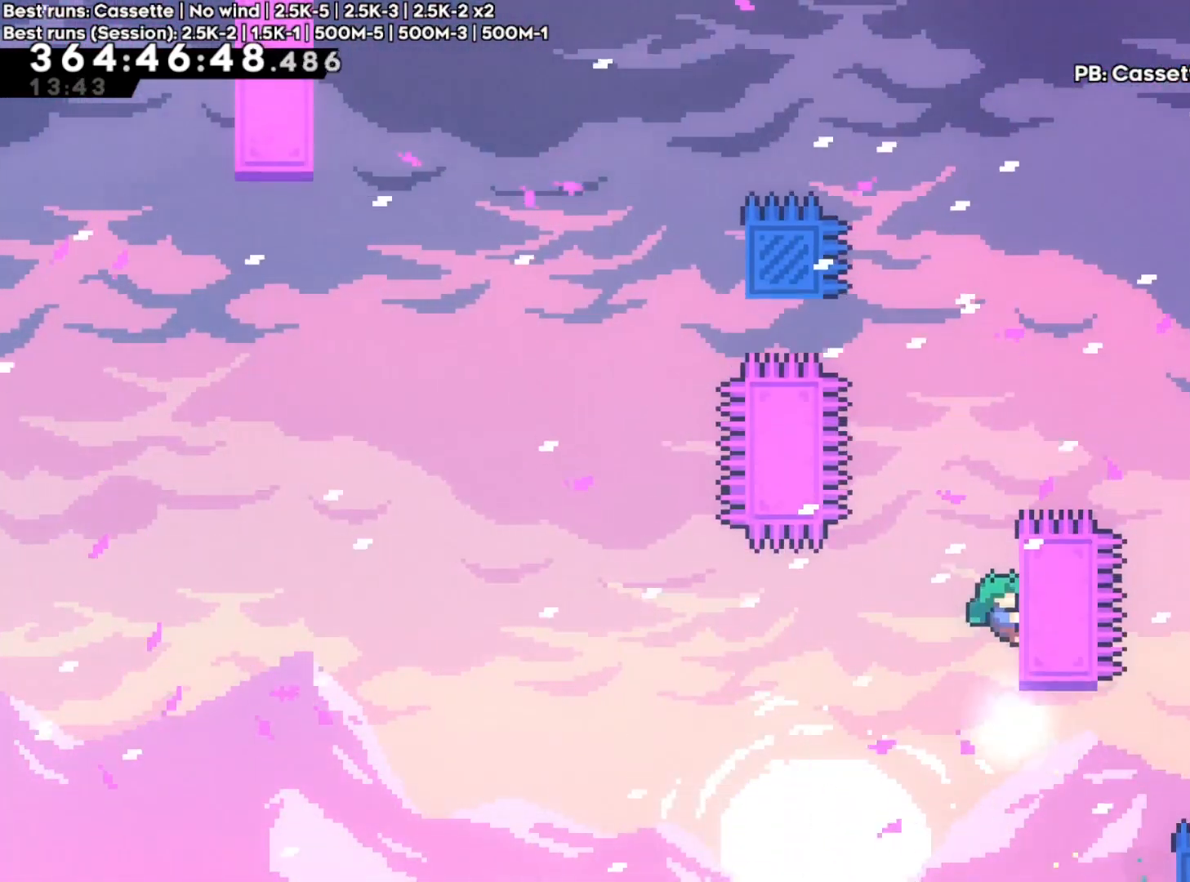
{"dt_ms": 500, "buttons": ["R2"], "left_stick": "up", "right_stick": "center", "events": [[67, "A", "up"]]}
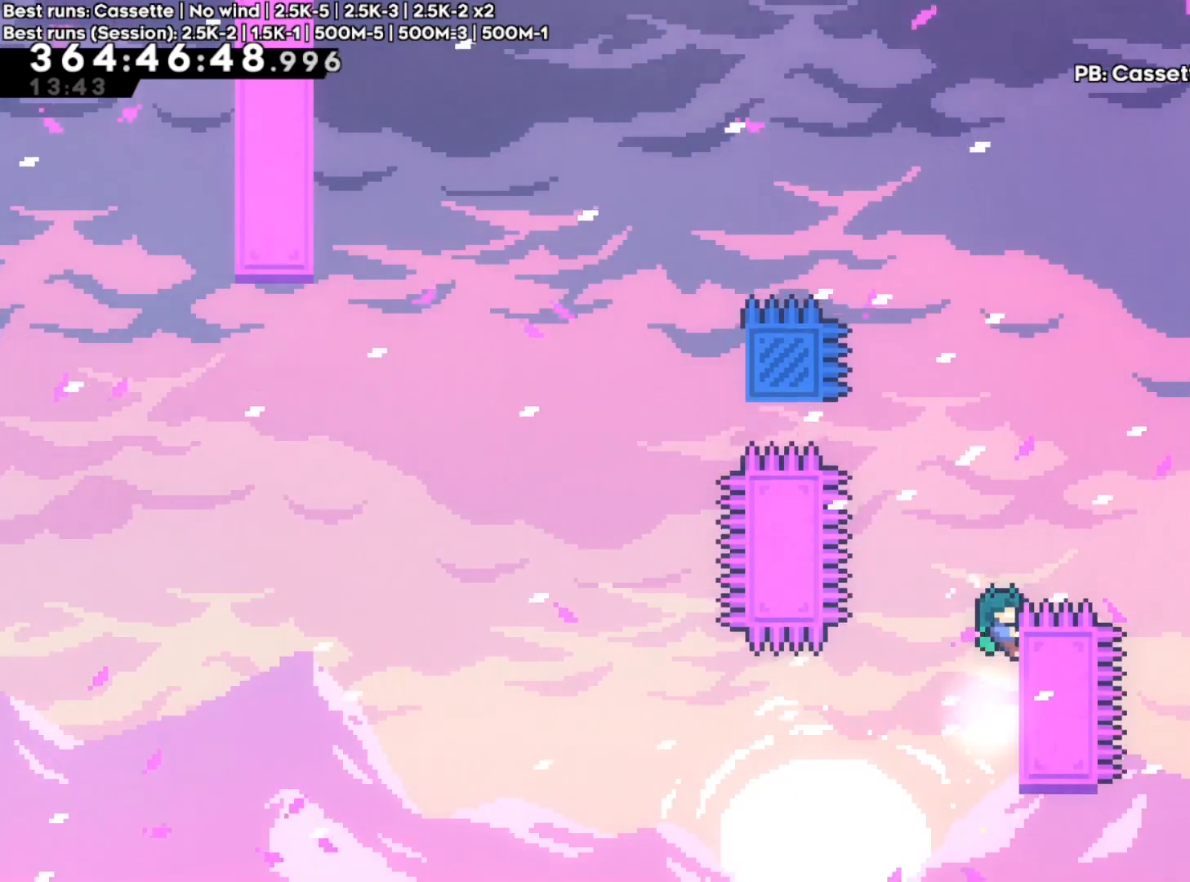
{"dt_ms": 500, "buttons": ["R2"], "left_stick": "up-left", "right_stick": "center", "events": [[50, "left_stick", "center"], [200, "left_stick", "left"], [300, "left_stick", "up-left"]]}
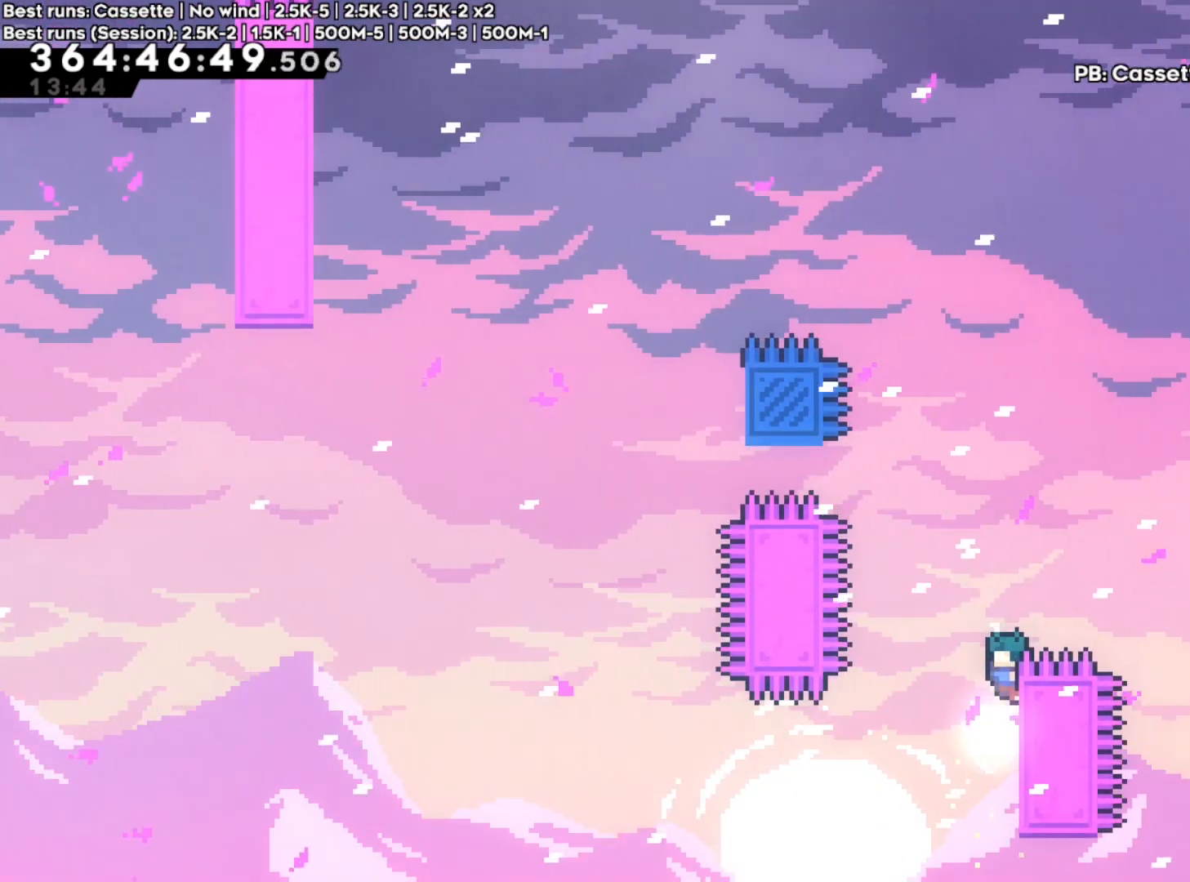
{"dt_ms": 1000, "buttons": [], "left_stick": "up-left", "right_stick": "center"}
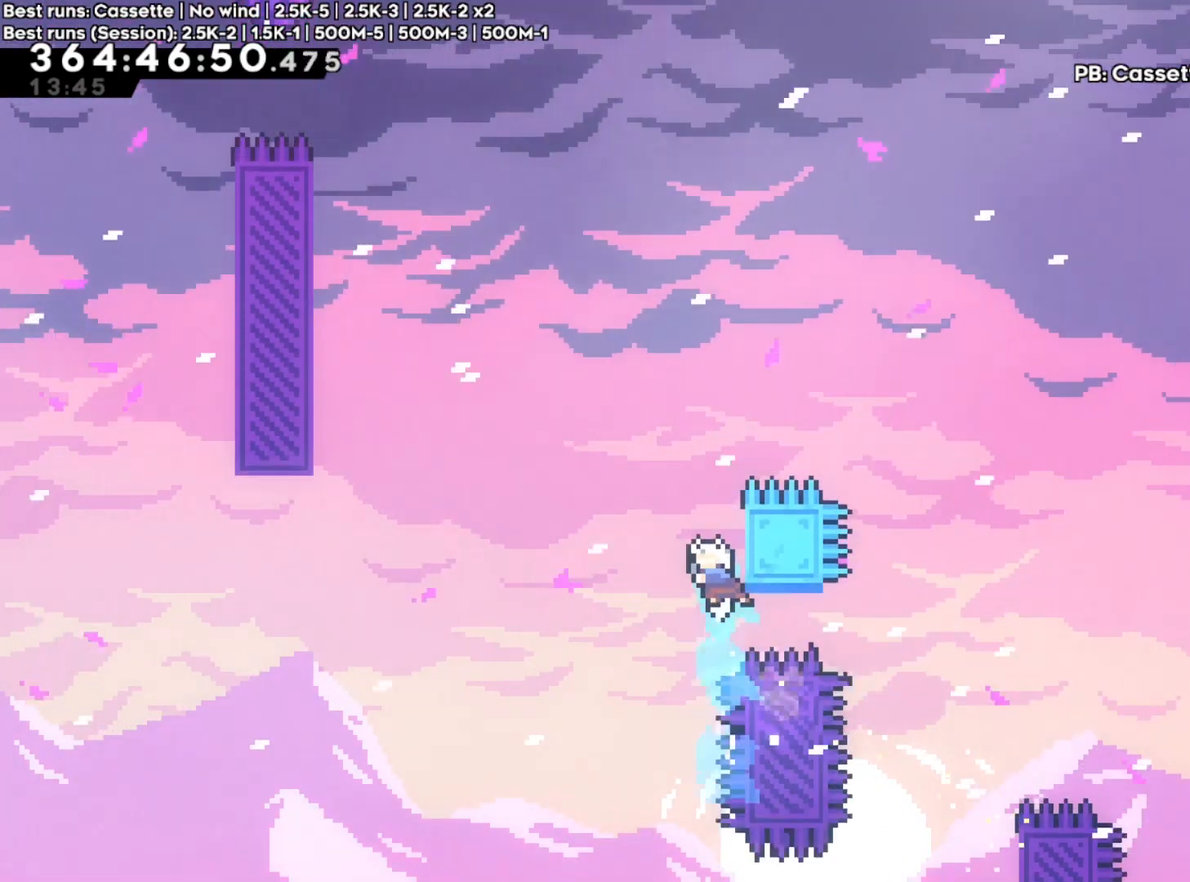
{"dt_ms": 500, "buttons": ["A"], "left_stick": "up-left", "right_stick": "center", "events": [[33, "A", "down"]]}
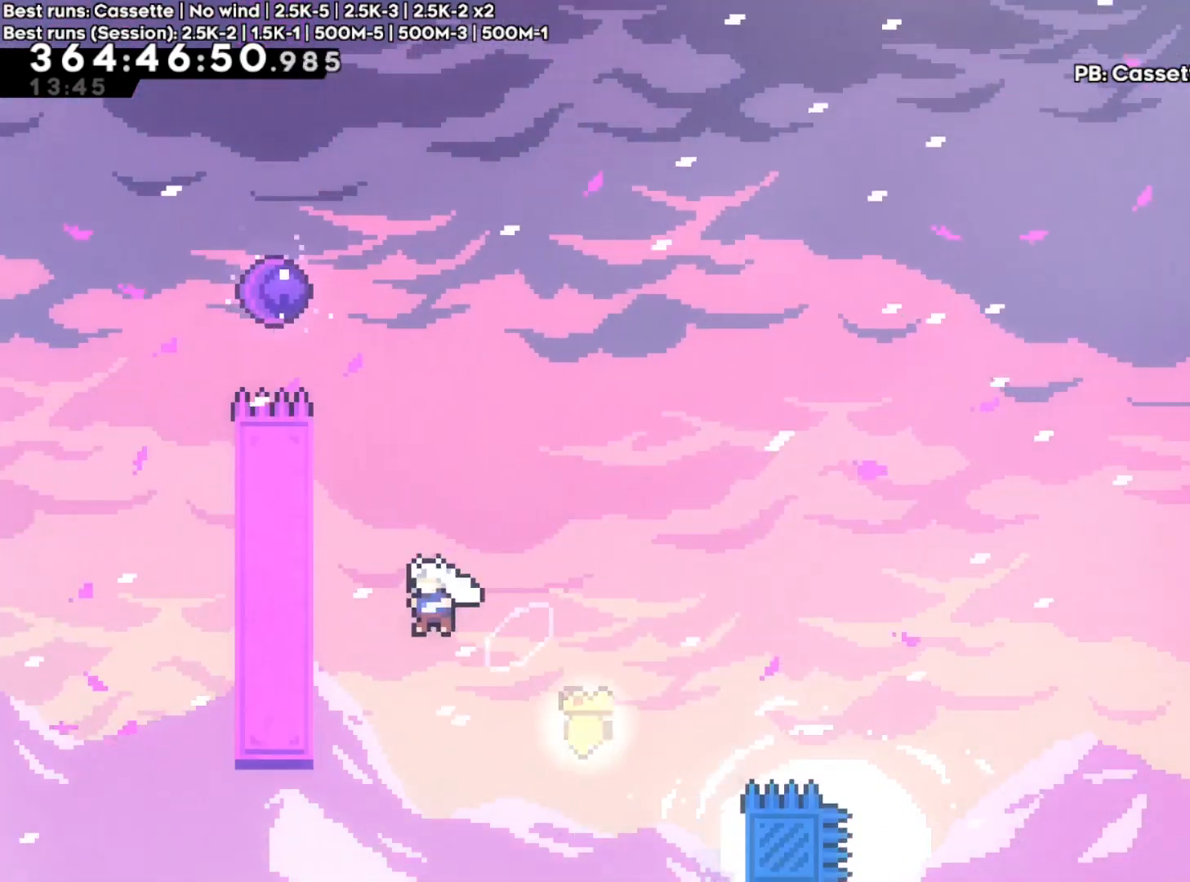
{"dt_ms": 500, "buttons": ["R2"], "left_stick": "center", "right_stick": "center", "events": [[200, "A", "up"], [233, "R2", "down"], [250, "left_stick", "up"], [267, "A", "down"], [400, "left_stick", "center"], [450, "A", "up"]]}
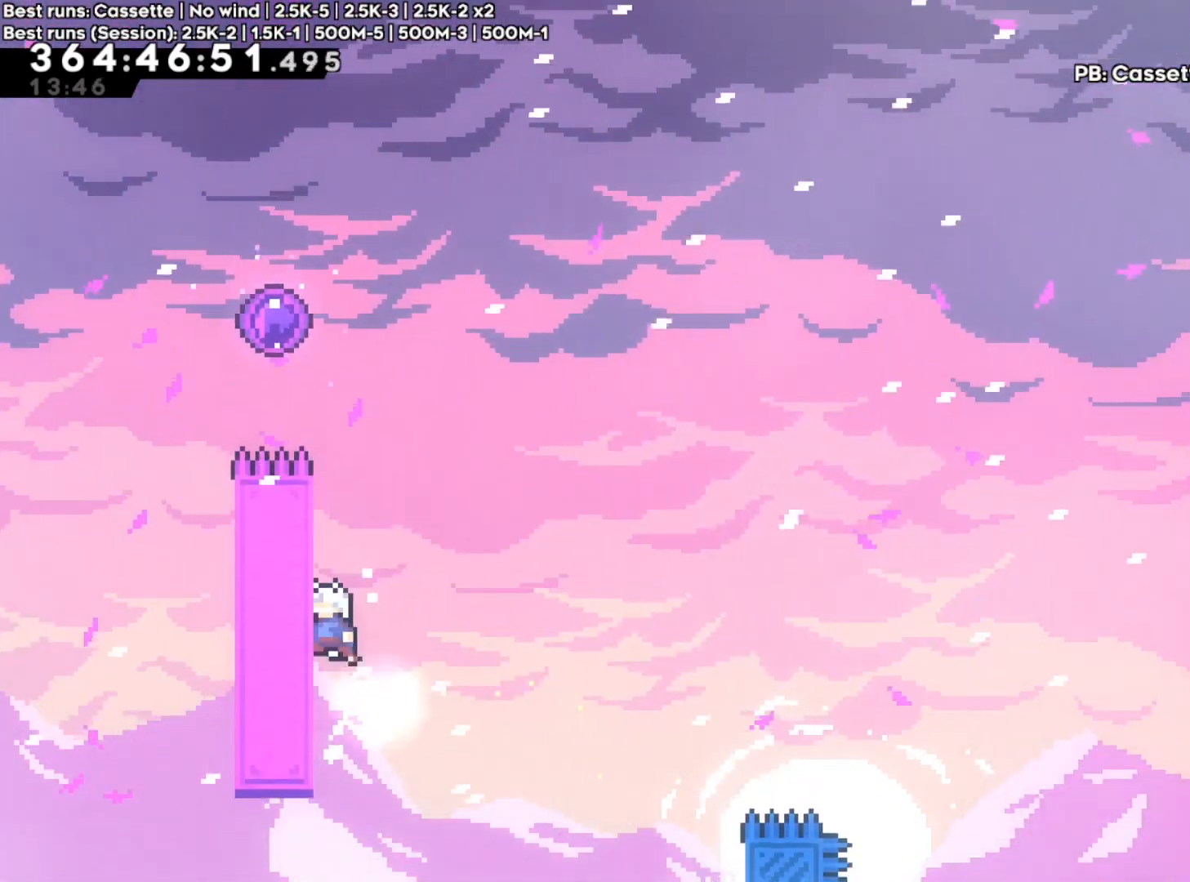
{"dt_ms": 500, "buttons": ["A", "R2"], "left_stick": "up", "right_stick": "center", "events": [[17, "A", "down"], [100, "left_stick", "up"], [300, "A", "up"], [467, "A", "down"]]}
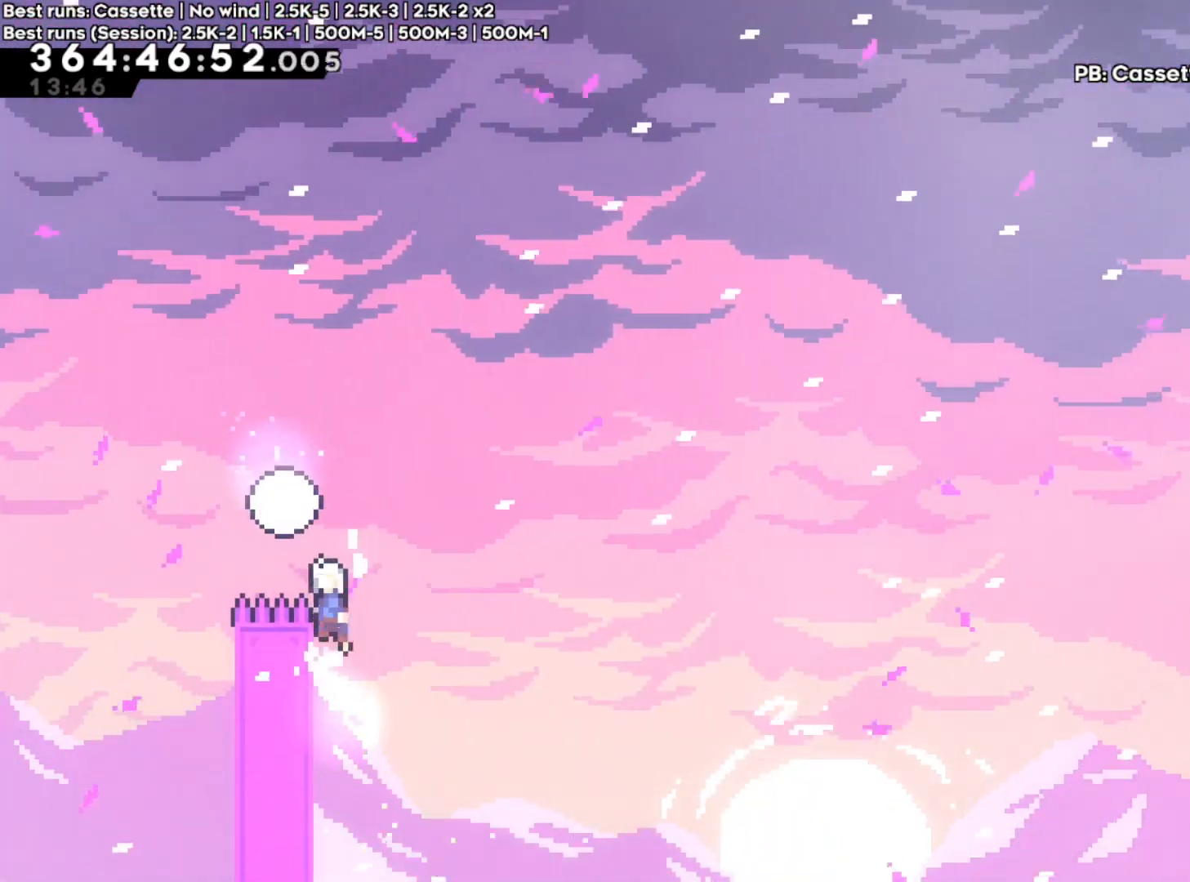
{"dt_ms": 500, "buttons": ["R2"], "left_stick": "center", "right_stick": "center"}
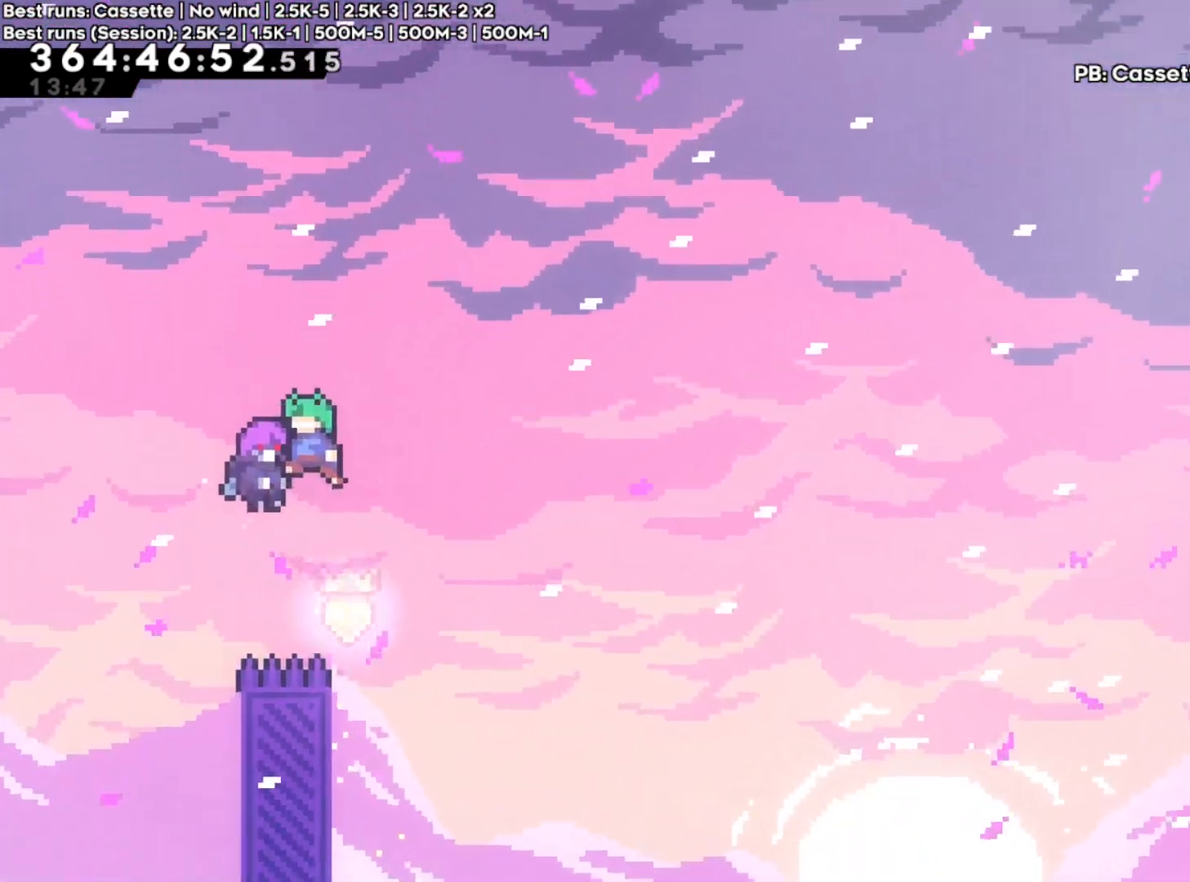
{"dt_ms": 500, "buttons": [], "left_stick": "center", "right_stick": "center", "events": [[67, "R2", "up"]]}
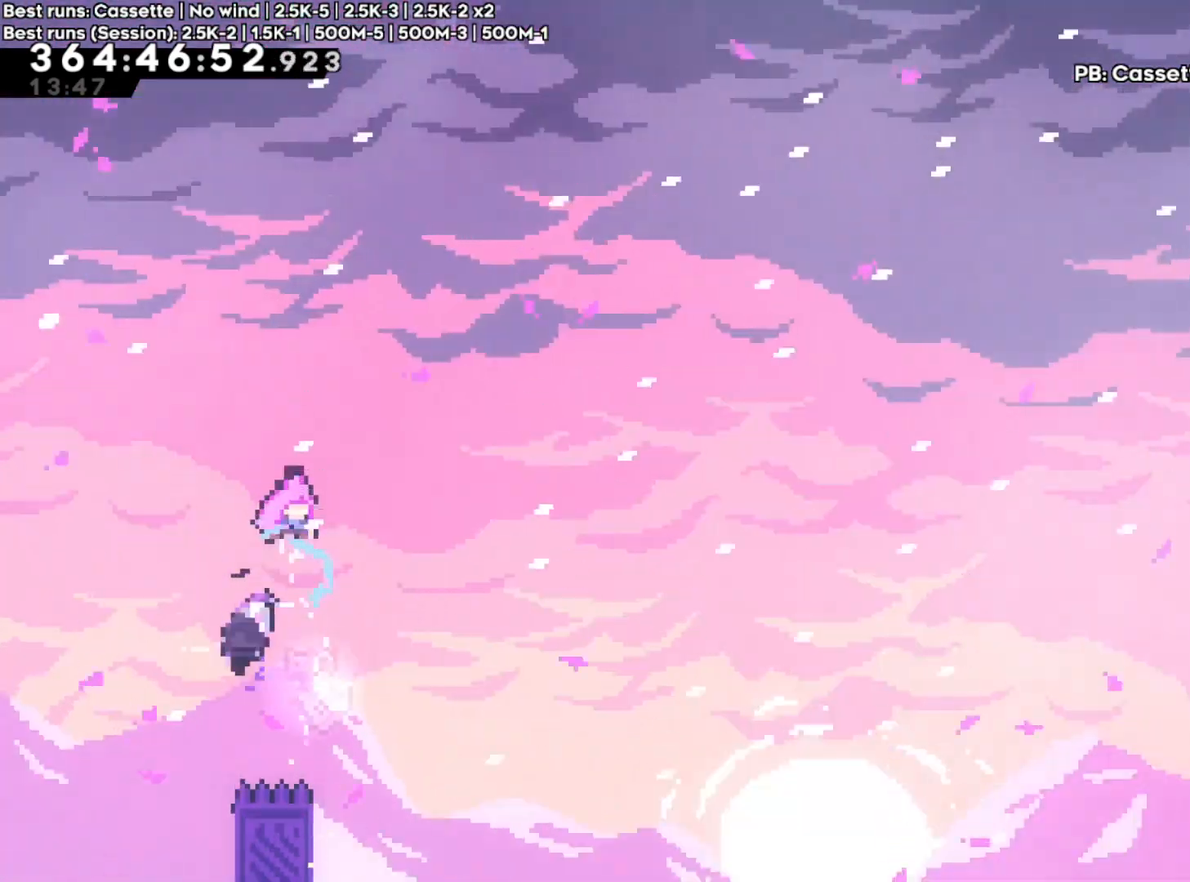
{"dt_ms": 500, "buttons": [], "left_stick": "center", "right_stick": "center", "events": []}
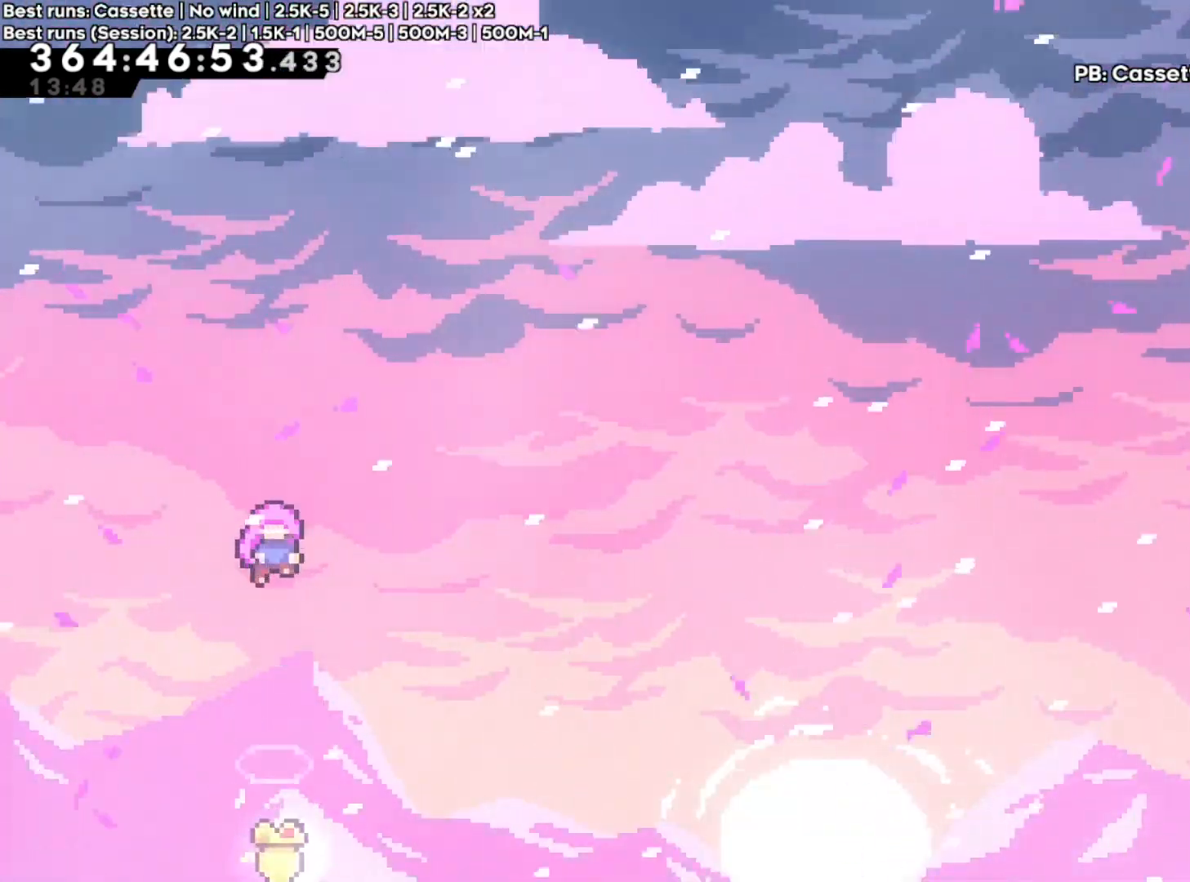
{"dt_ms": 500, "buttons": [], "left_stick": "center", "right_stick": "center", "events": []}
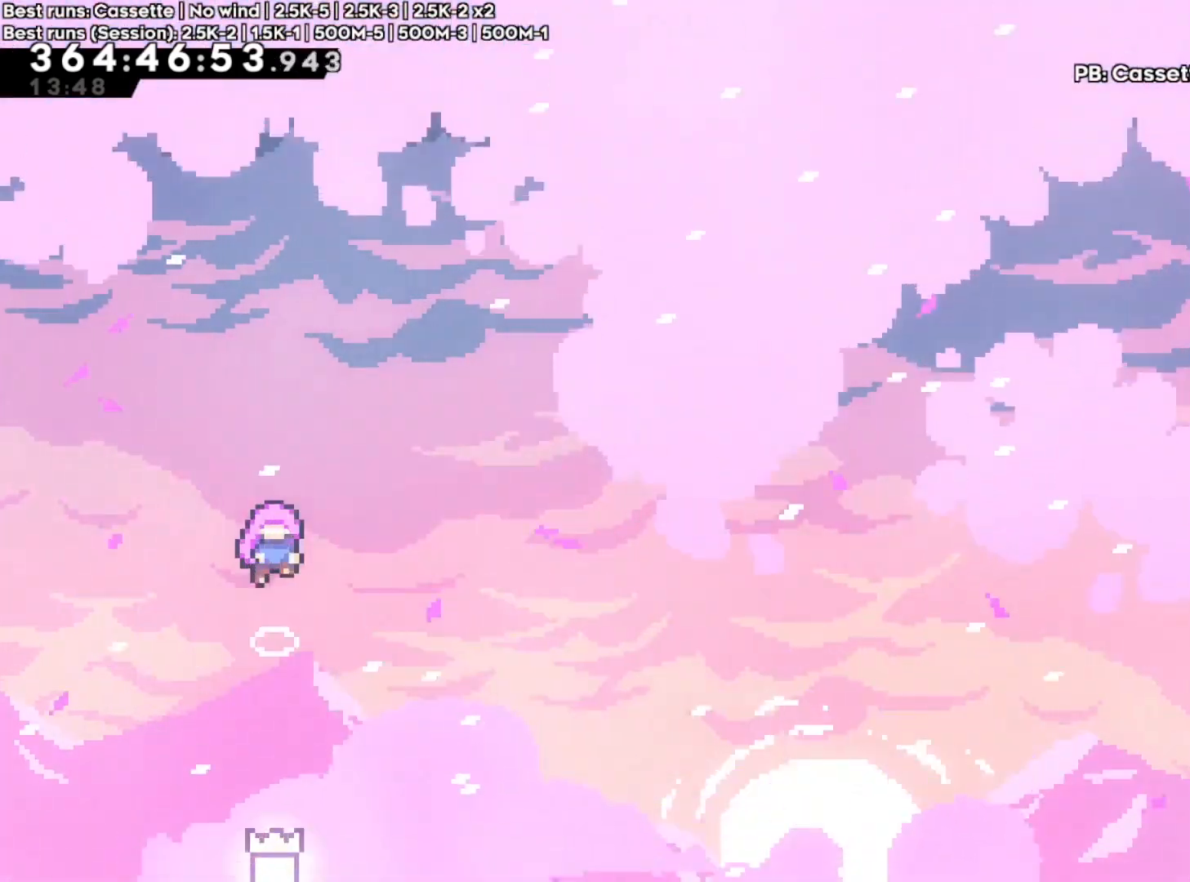
{"dt_ms": 1000, "buttons": [], "left_stick": "center", "right_stick": "center"}
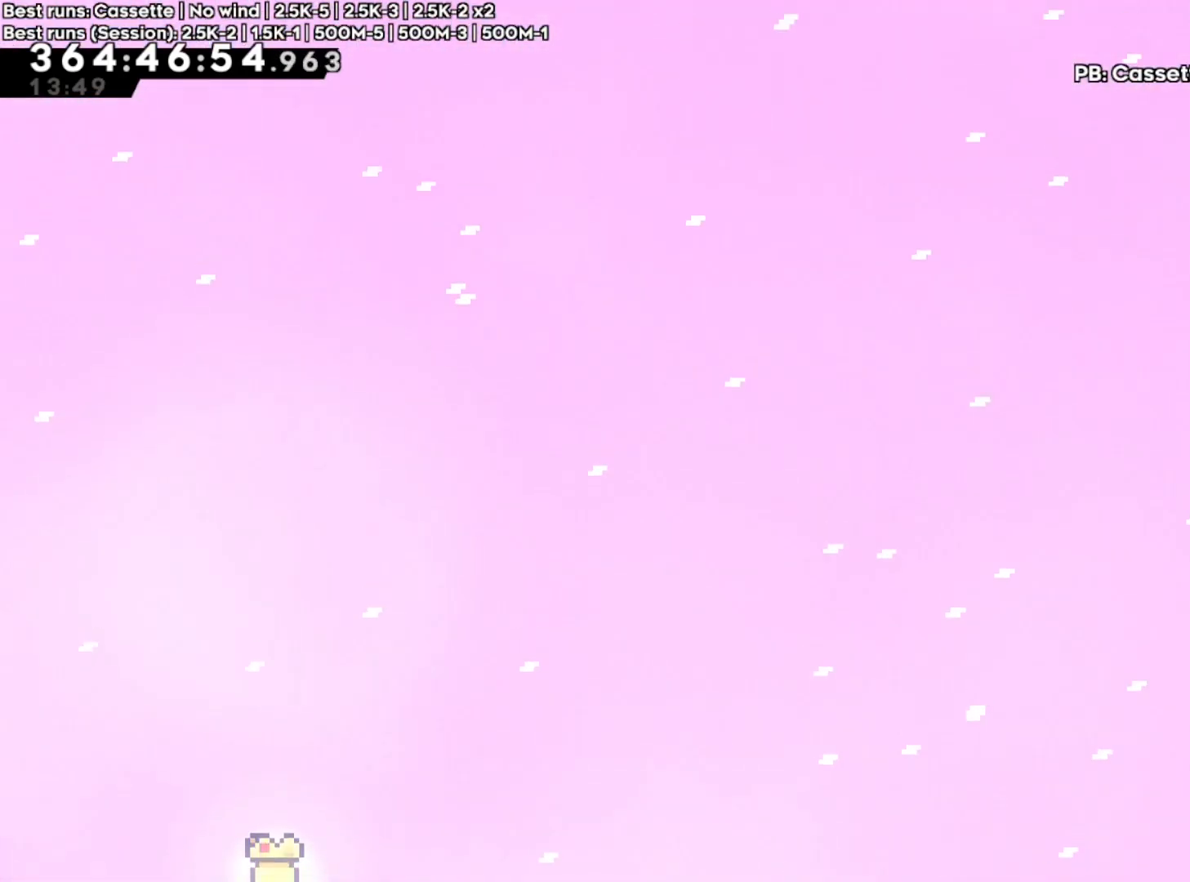
{"dt_ms": 500, "buttons": [], "left_stick": "center", "right_stick": "center", "events": []}
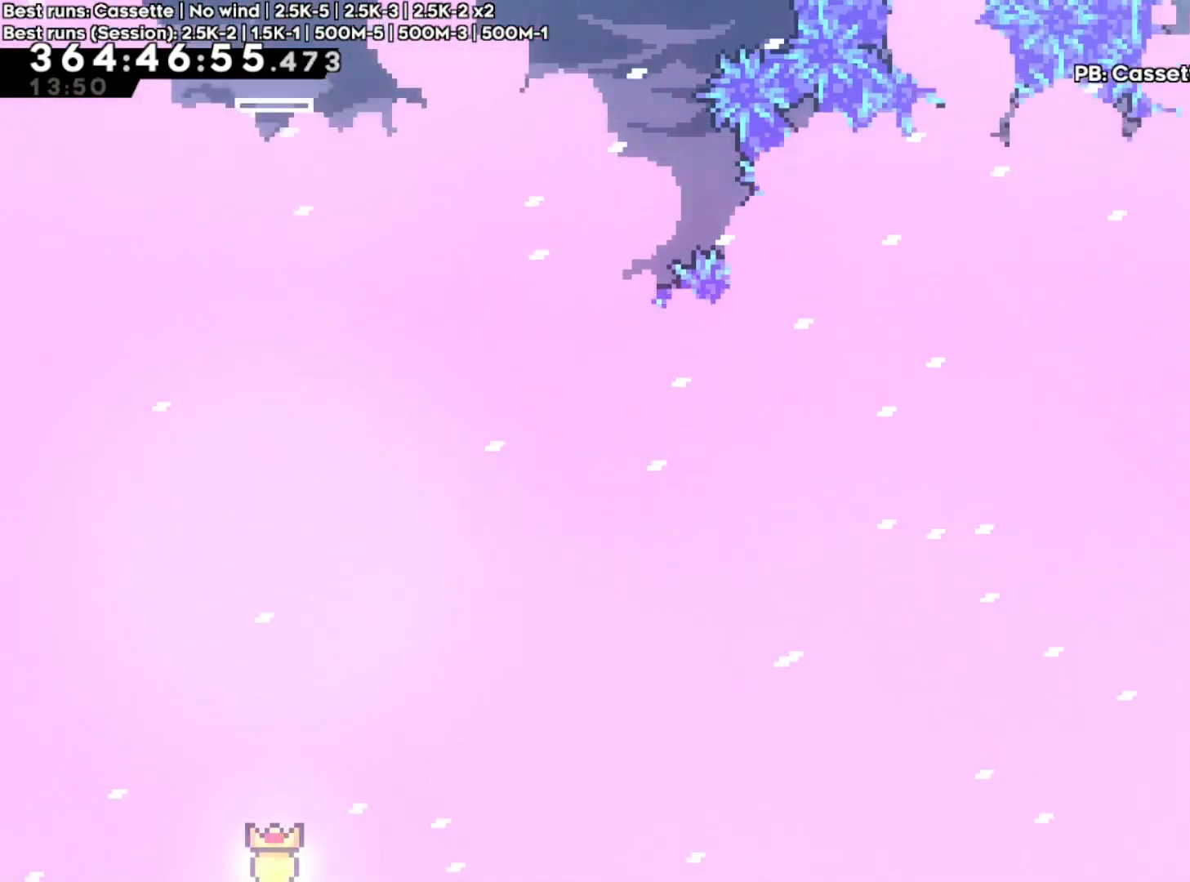
{"dt_ms": 500, "buttons": [], "left_stick": "center", "right_stick": "center", "events": []}
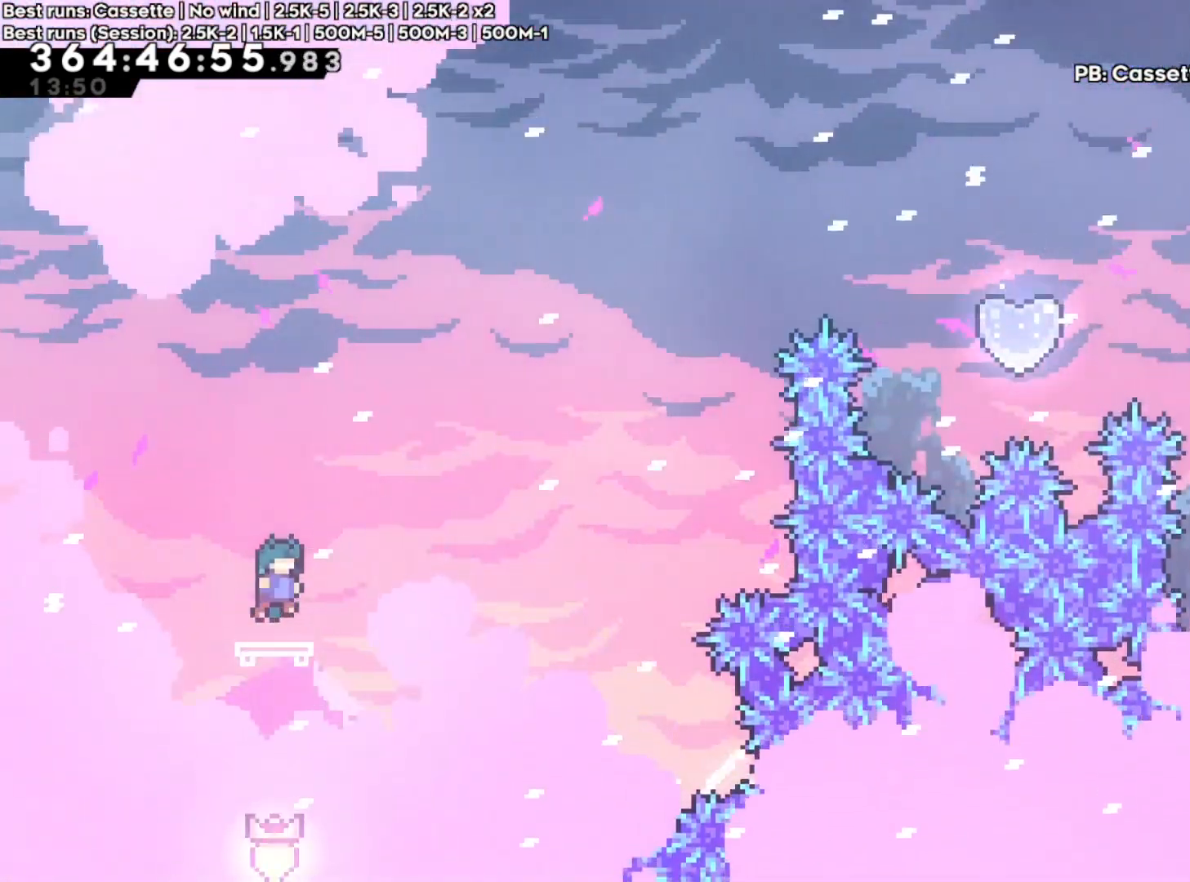
{"dt_ms": 500, "buttons": [], "left_stick": "center", "right_stick": "center", "events": []}
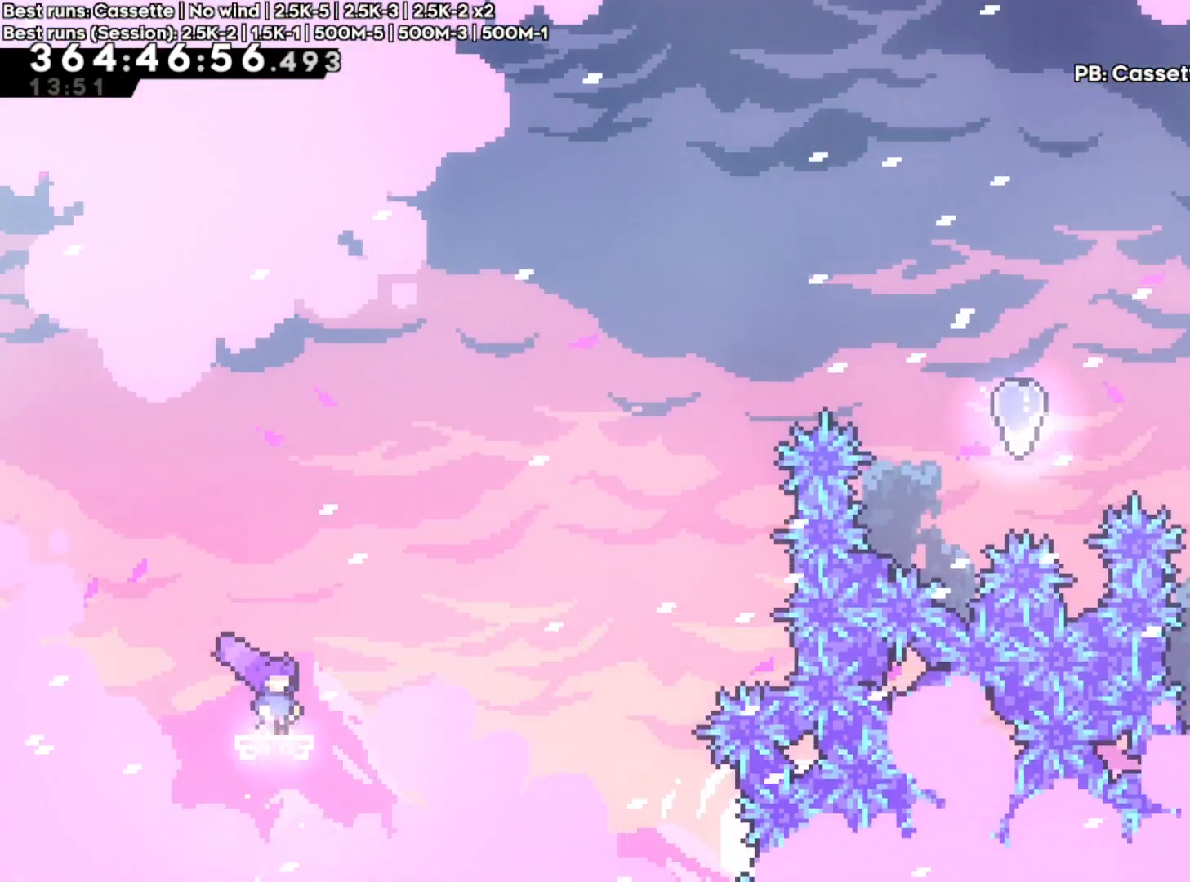
{"dt_ms": 500, "buttons": ["A"], "left_stick": "up-right", "right_stick": "center", "events": [[217, "left_stick", "up-right"], [267, "A", "down"]]}
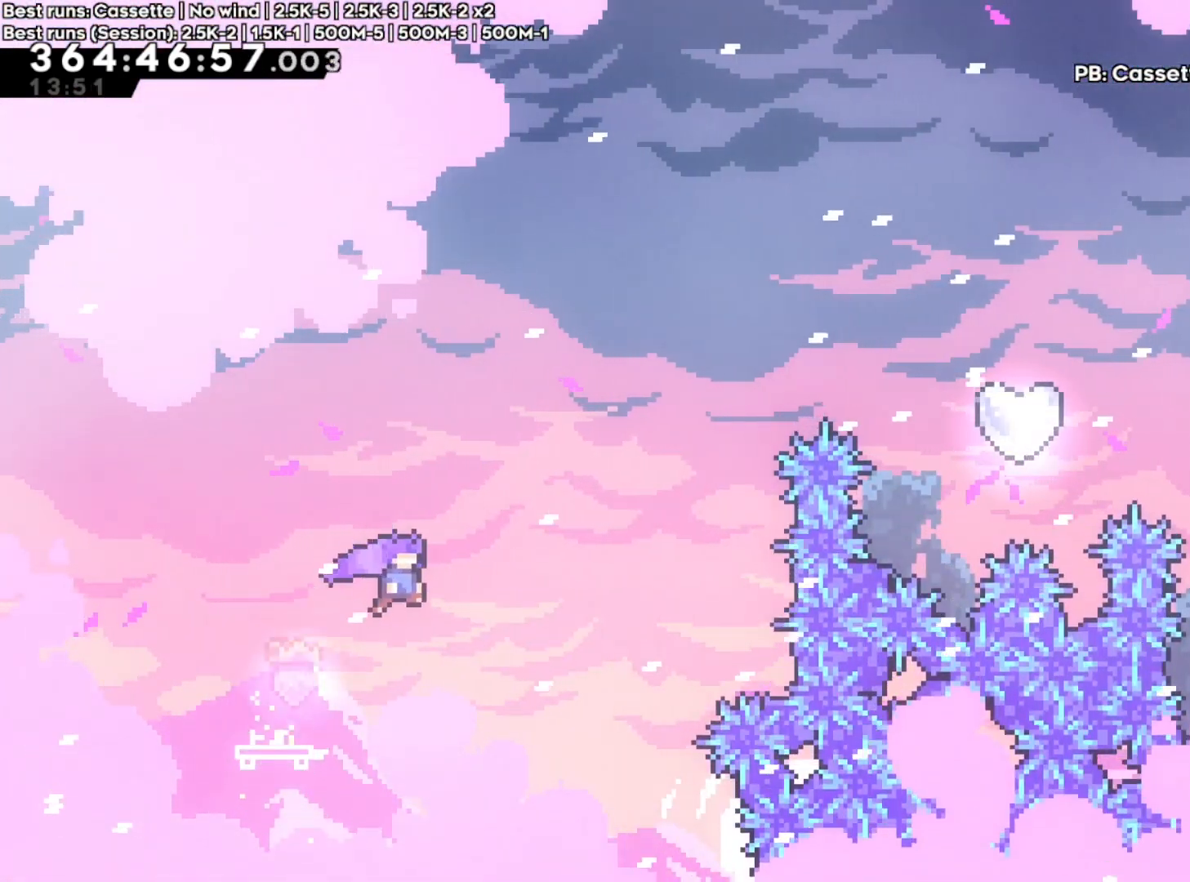
{"dt_ms": 500, "buttons": ["X"], "left_stick": "up-right", "right_stick": "center", "events": [[133, "X", "down"], [233, "A", "up"], [317, "X", "up"], [500, "X", "down"]]}
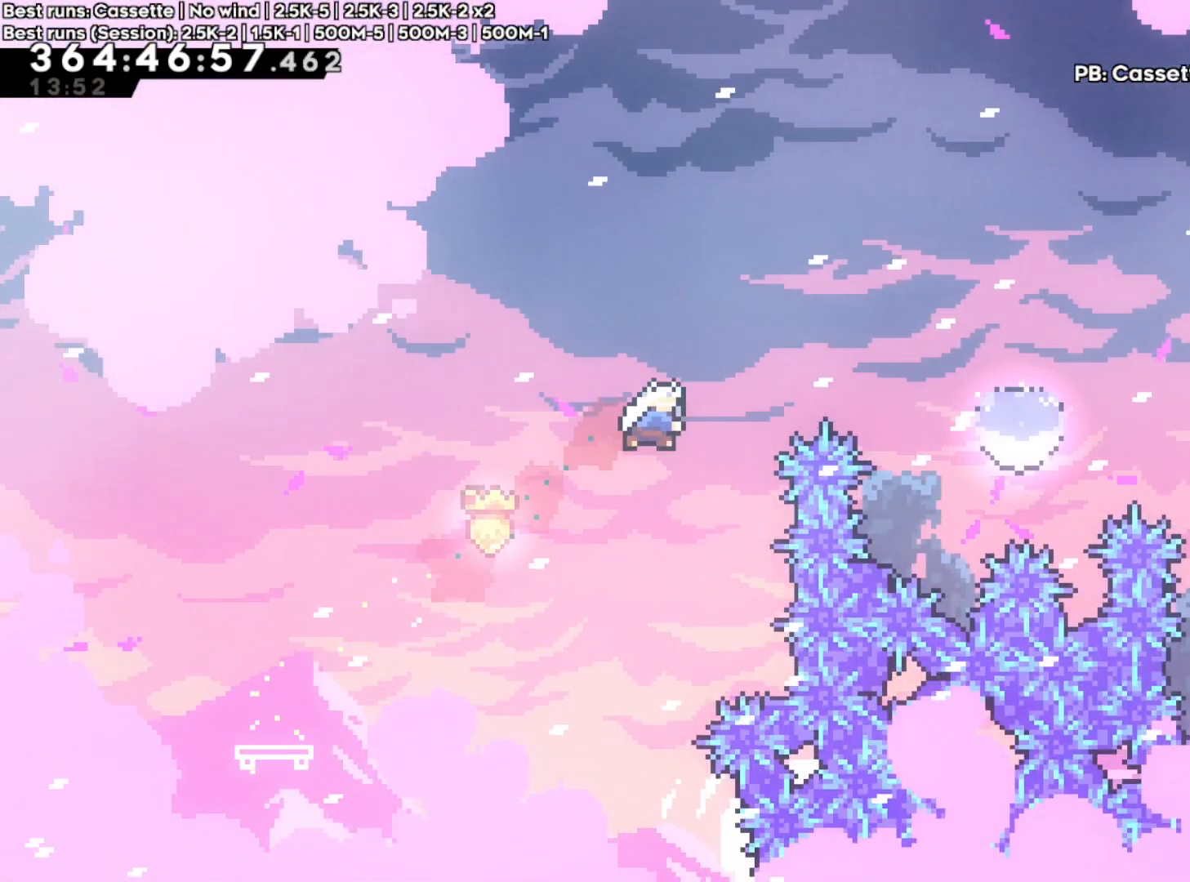
{"dt_ms": 500, "buttons": [], "left_stick": "up-right", "right_stick": "center", "events": [[167, "X", "up"]]}
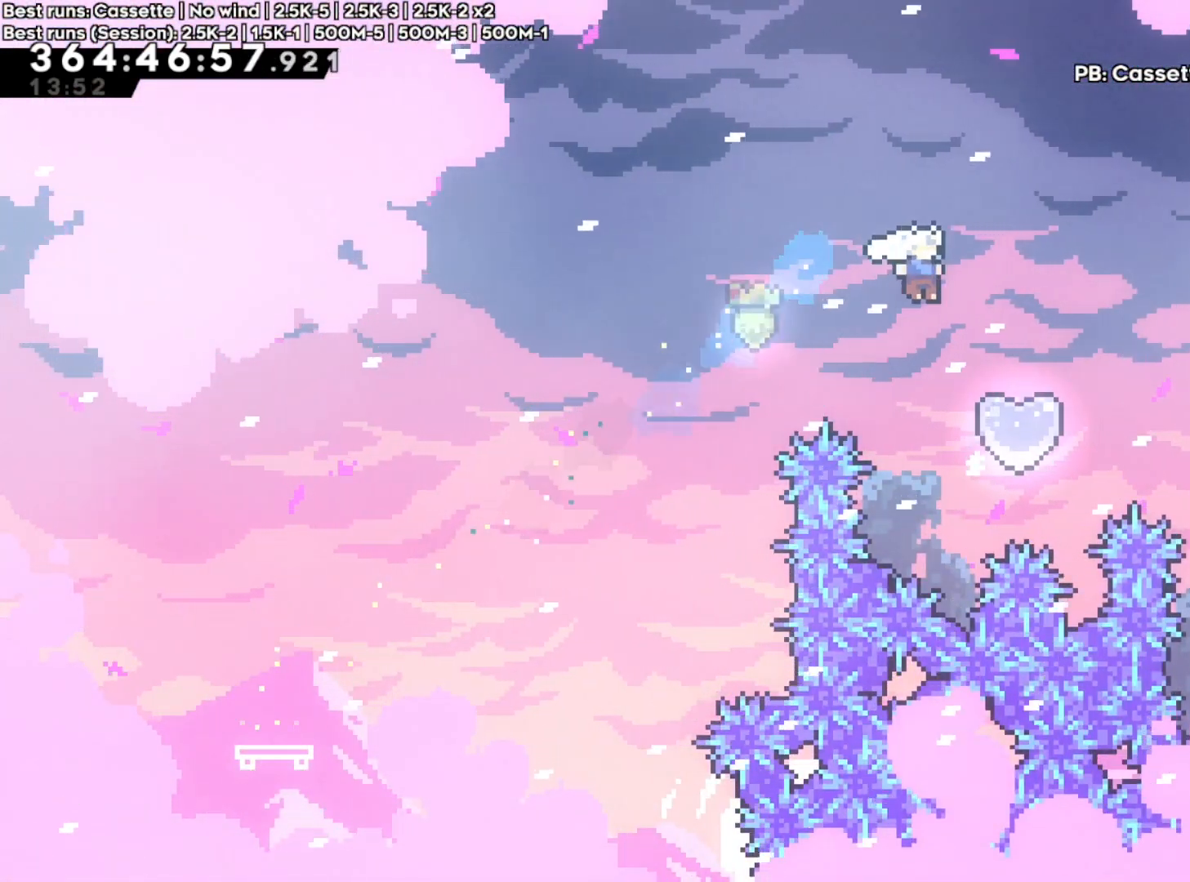
{"dt_ms": 500, "buttons": [], "left_stick": "center", "right_stick": "center", "events": [[150, "left_stick", "up"], [200, "X", "down"], [383, "X", "up"], [500, "left_stick", "center"]]}
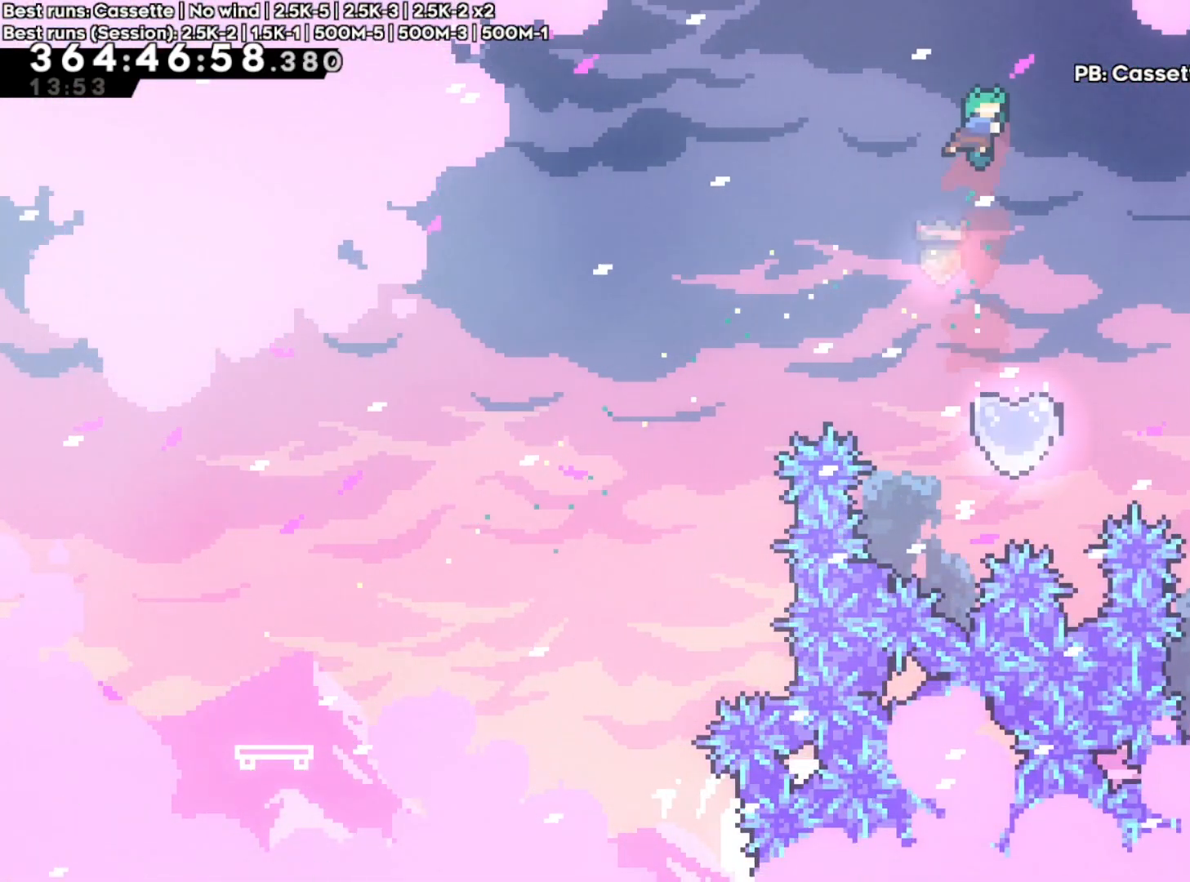
{"dt_ms": 500, "buttons": [], "left_stick": "center", "right_stick": "center", "events": [[133, "left_stick", "right"], [217, "left_stick", "center"]]}
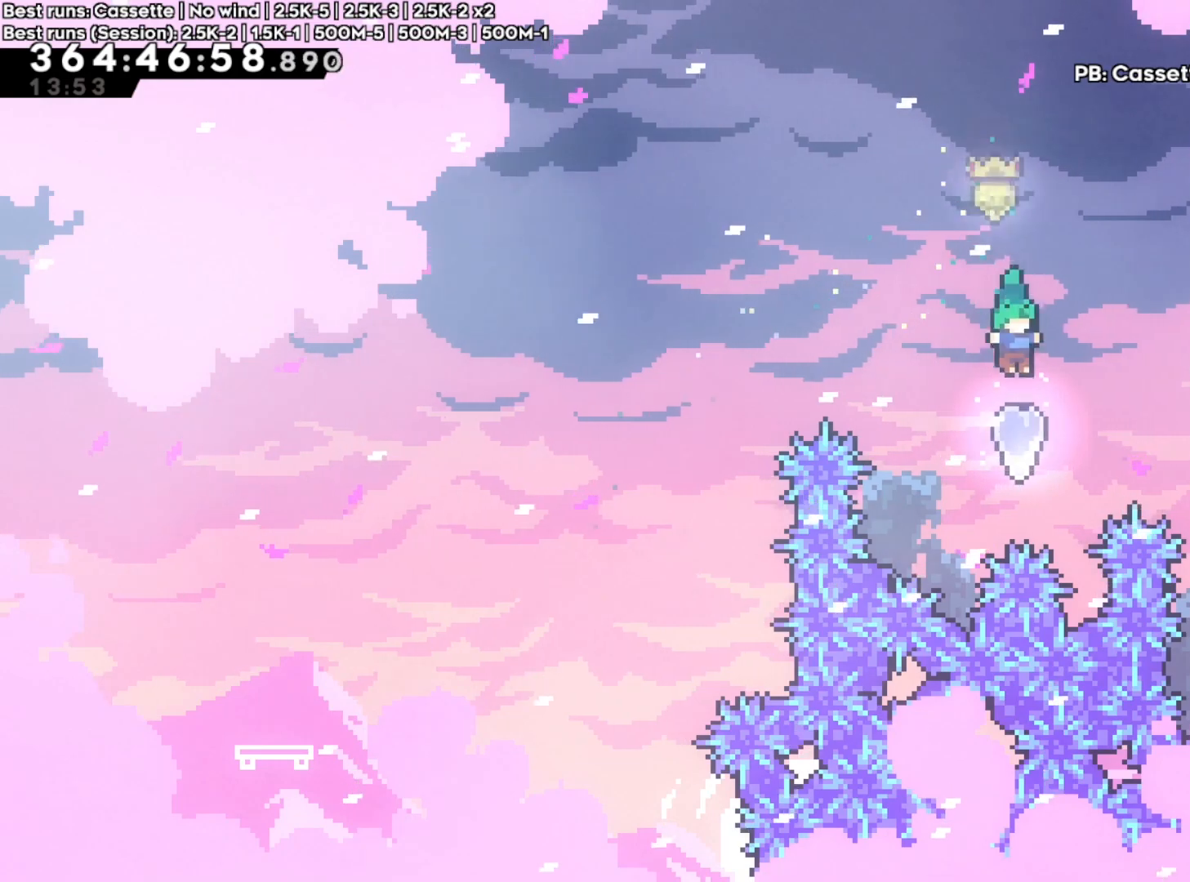
{"dt_ms": 500, "buttons": [], "left_stick": "center", "right_stick": "center", "events": [[100, "X", "down"], [100, "left_stick", "up"], [300, "X", "up"], [367, "left_stick", "center"]]}
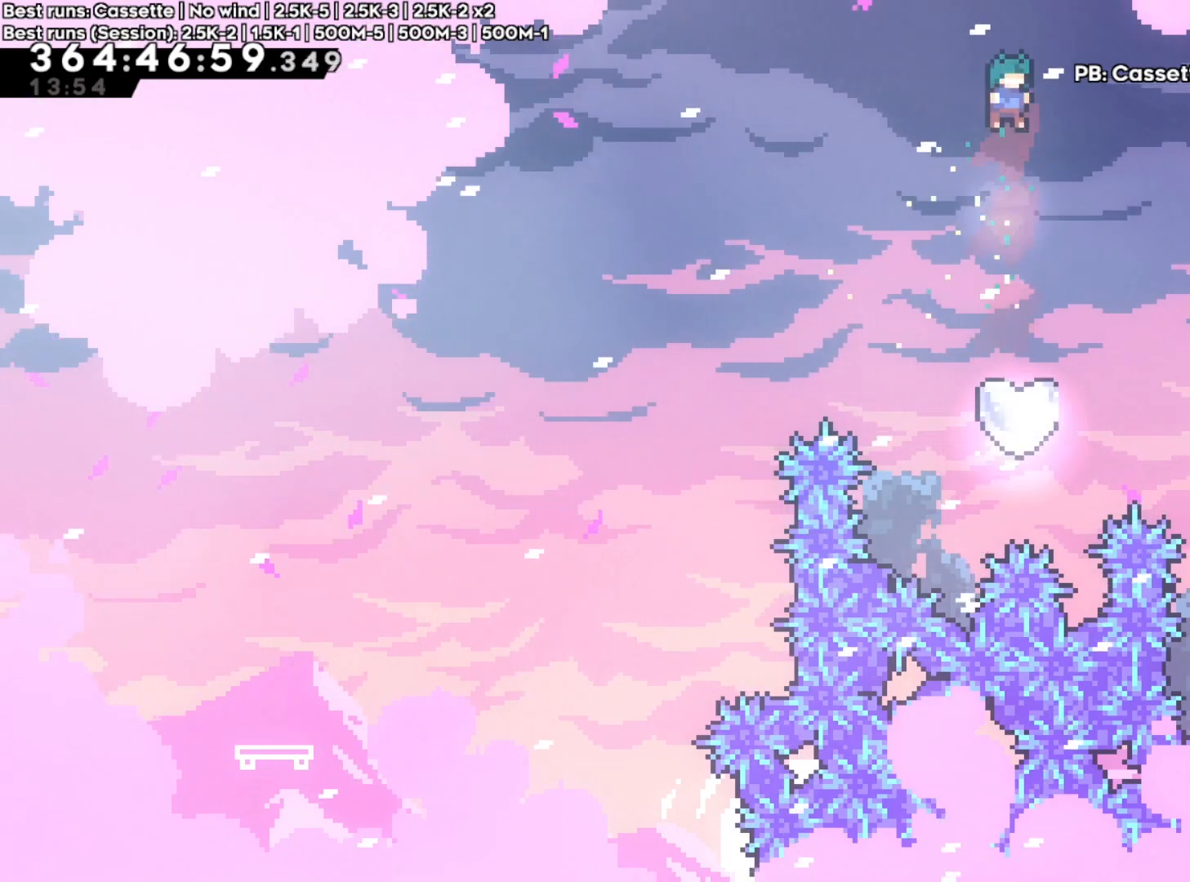
{"dt_ms": 500, "buttons": ["X"], "left_stick": "up", "right_stick": "center", "events": [[467, "left_stick", "up"], [483, "X", "down"]]}
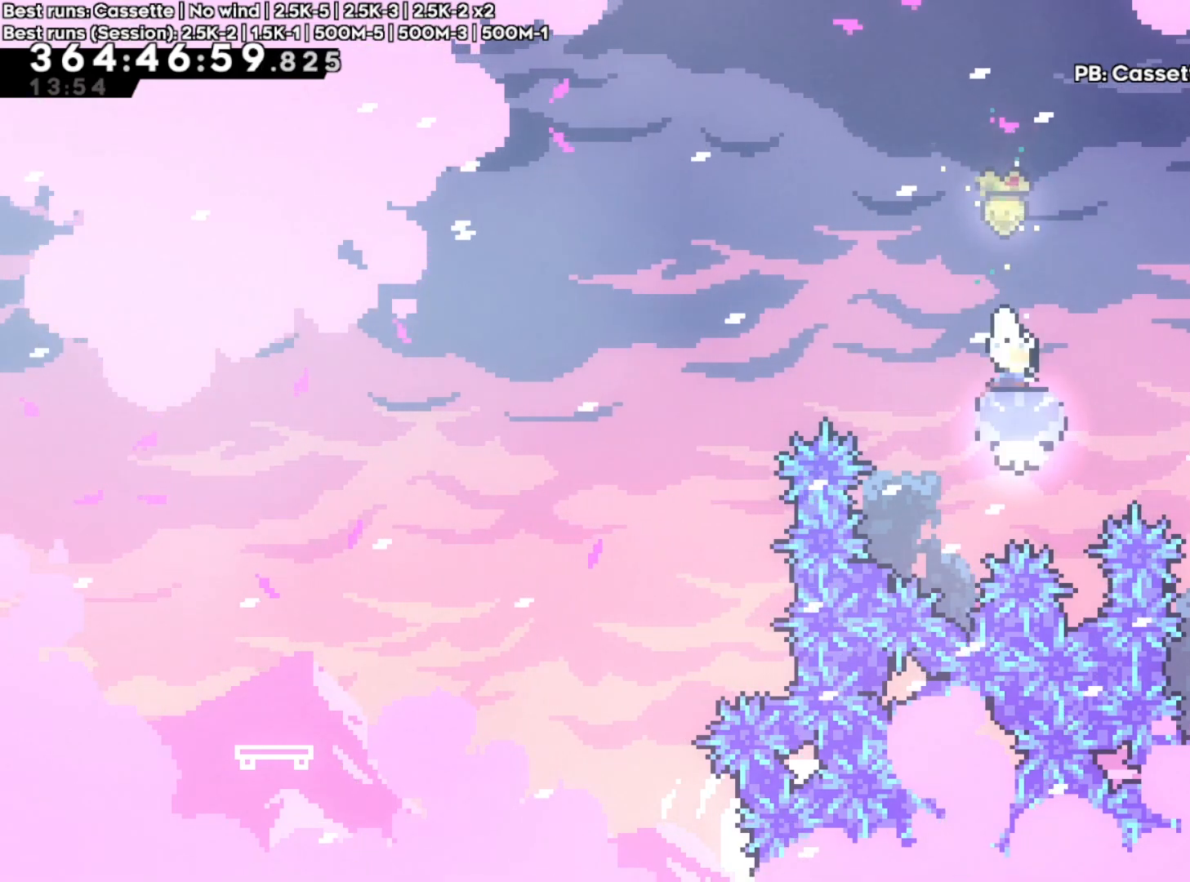
{"dt_ms": 500, "buttons": [], "left_stick": "center", "right_stick": "center", "events": [[183, "X", "up"], [250, "left_stick", "center"]]}
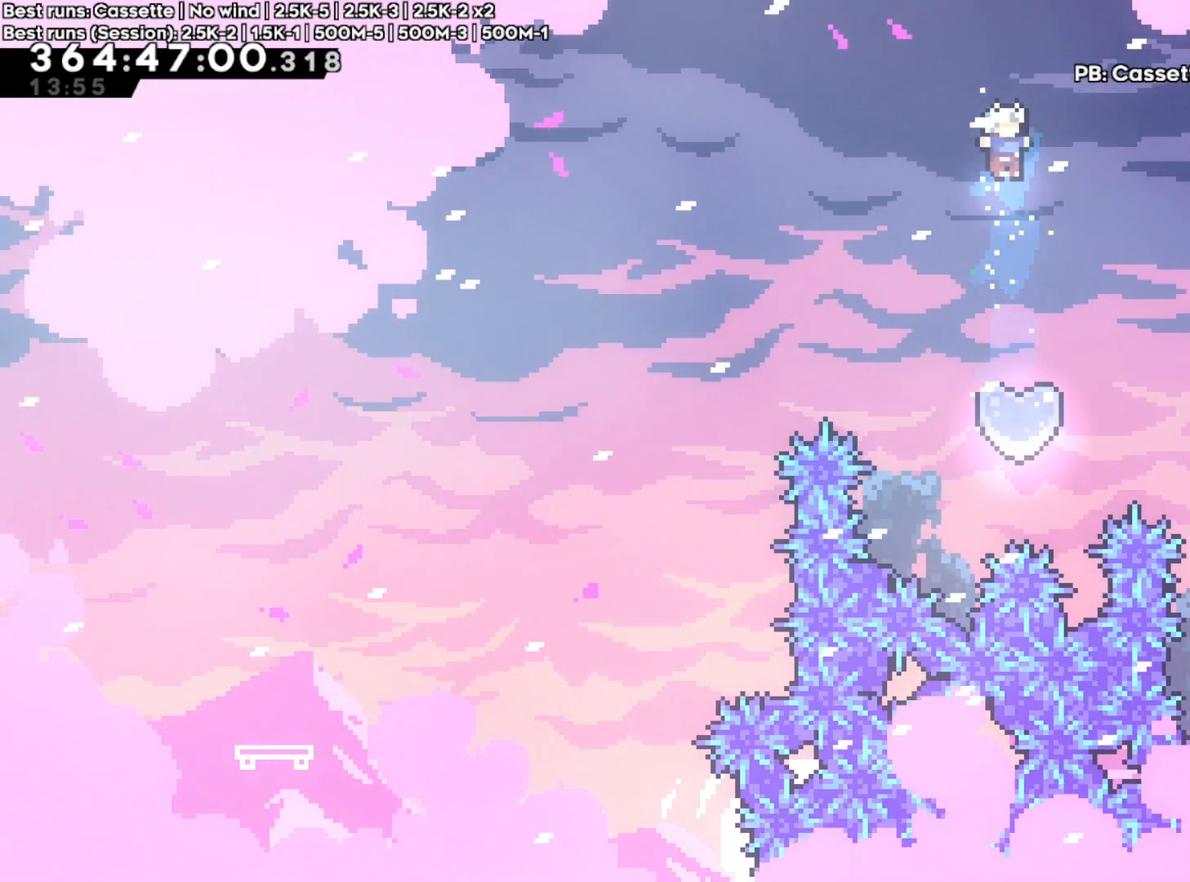
{"dt_ms": 500, "buttons": ["X"], "left_stick": "up", "right_stick": "center", "events": [[300, "left_stick", "up"], [317, "X", "down"]]}
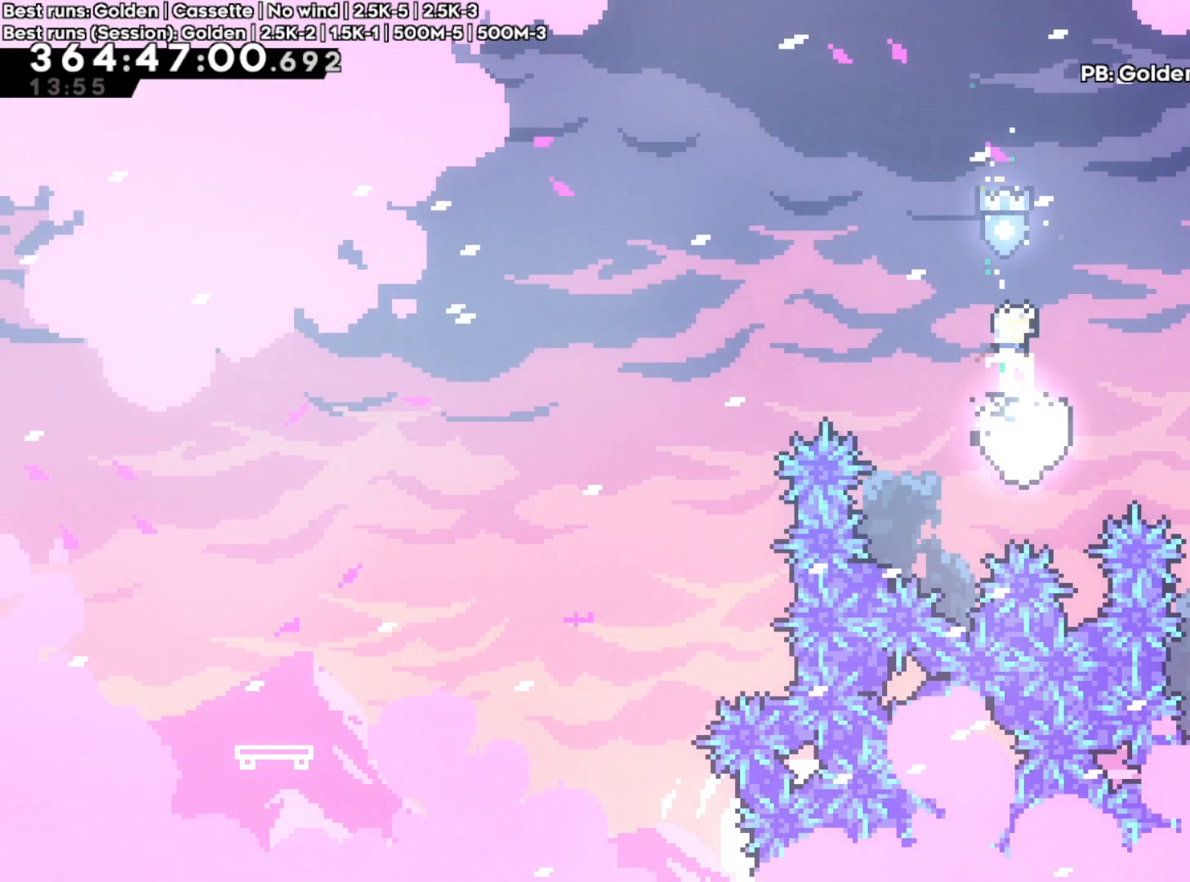
{"dt_ms": 500, "buttons": [], "left_stick": "center", "right_stick": "center", "events": [[33, "X", "up"], [83, "left_stick", "center"]]}
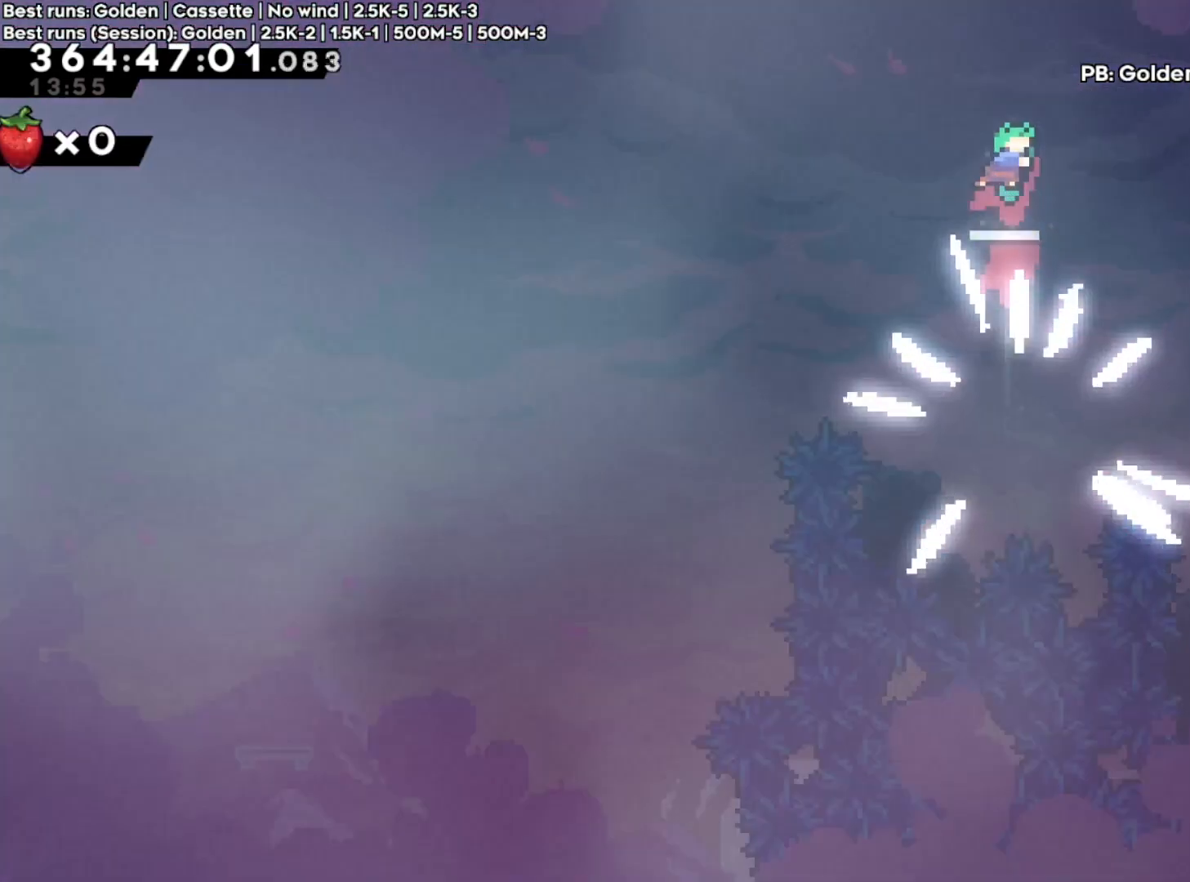
{"dt_ms": 500, "buttons": [], "left_stick": "left", "right_stick": "center", "events": [[283, "left_stick", "left"], [350, "X", "down"], [500, "X", "up"]]}
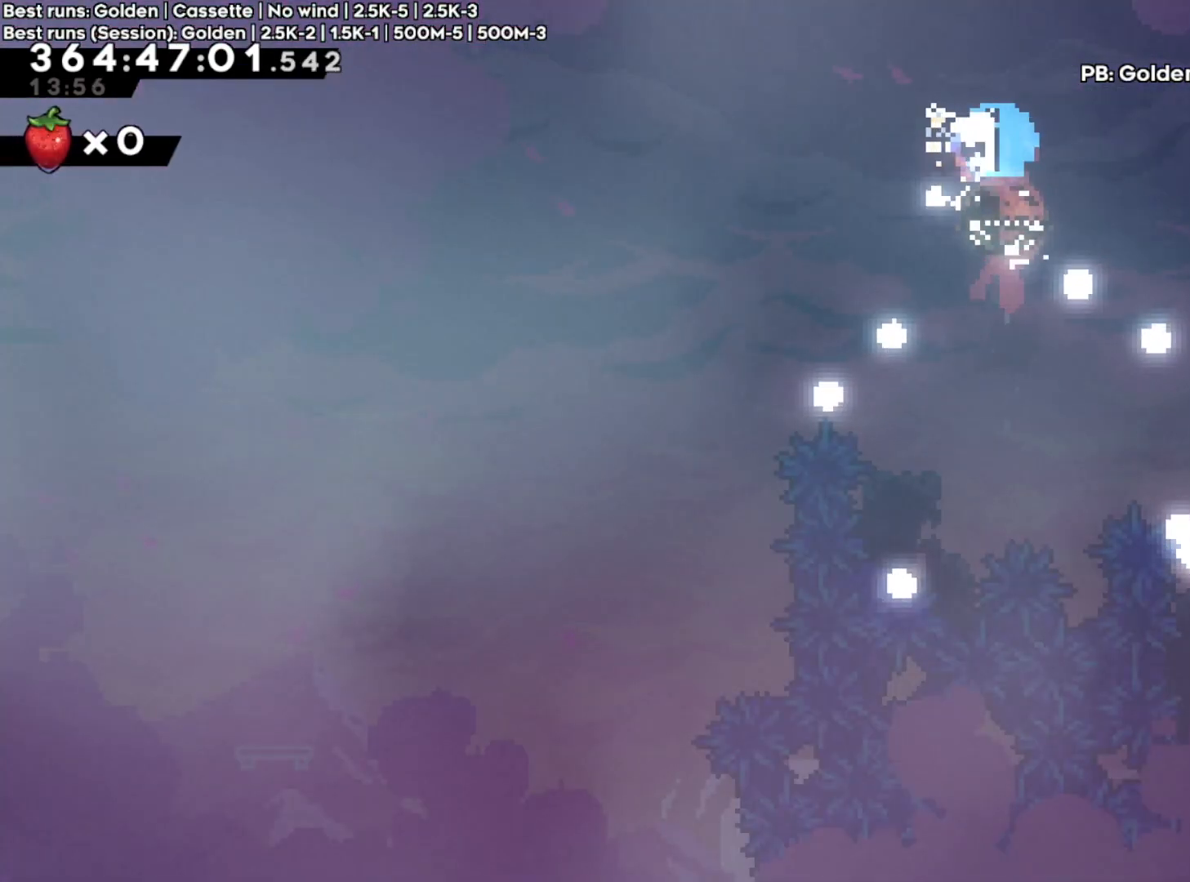
{"dt_ms": 500, "buttons": [], "left_stick": "center", "right_stick": "center", "events": [[200, "left_stick", "center"]]}